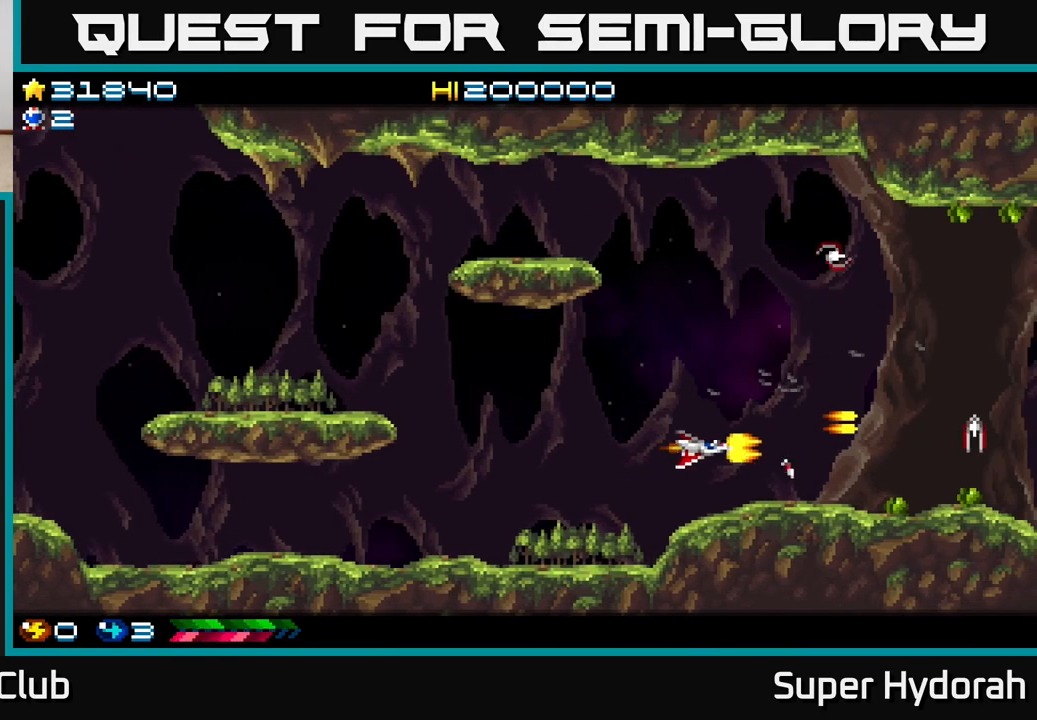
Gameplay with a controller (Xbox layout); each line is a JSON object with the inputs held at the frame after it. "events" lists button and stick changes between this image and that frame as [ms after this image, input, new state], when the widget could be followed in between. Not read: left_stick right_stick.
{"buttons": ["A", "DPAD_UP"], "events": [[17, "DPAD_UP", "down"], [117, "DPAD_LEFT", "up"]]}
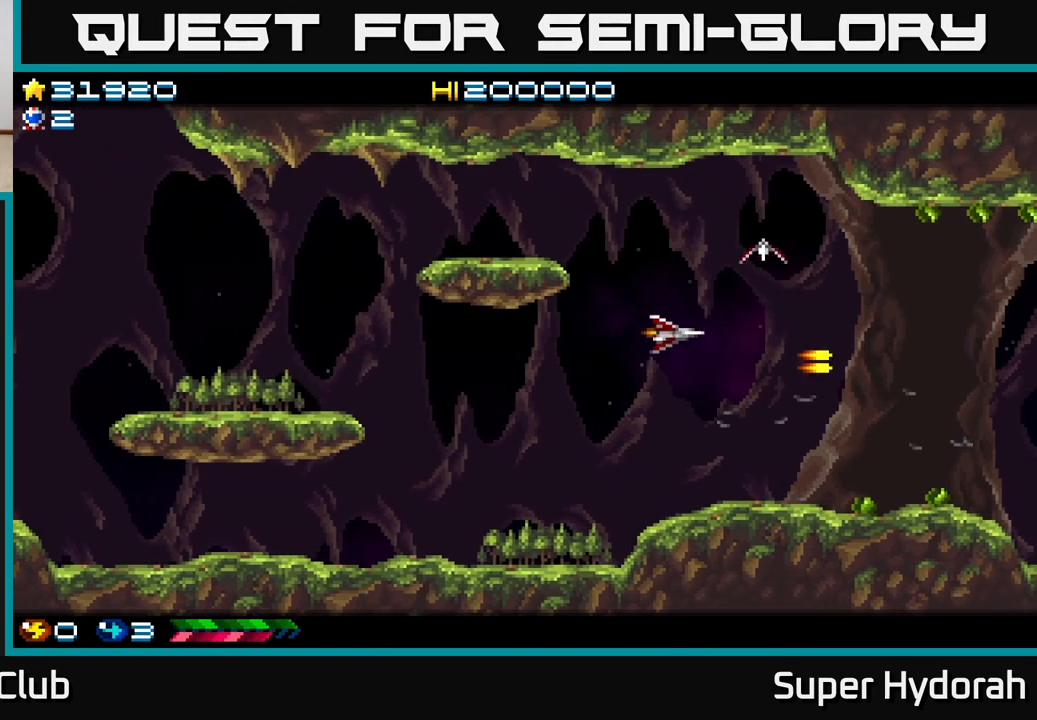
{"buttons": ["A"], "events": [[117, "DPAD_LEFT", "down"], [350, "DPAD_UP", "up"], [500, "DPAD_LEFT", "up"]]}
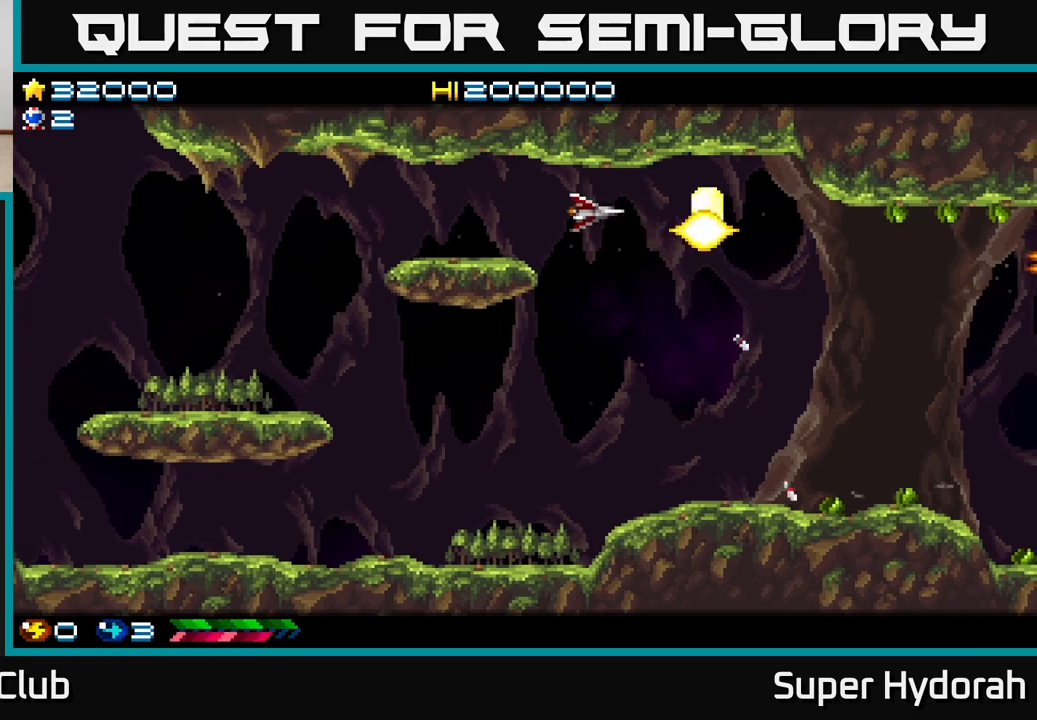
{"buttons": ["A", "DPAD_DOWN"], "events": [[33, "DPAD_DOWN", "down"], [67, "DPAD_RIGHT", "down"], [217, "DPAD_RIGHT", "up"], [300, "DPAD_RIGHT", "down"], [333, "DPAD_DOWN", "up"], [383, "DPAD_DOWN", "down"], [400, "DPAD_RIGHT", "up"]]}
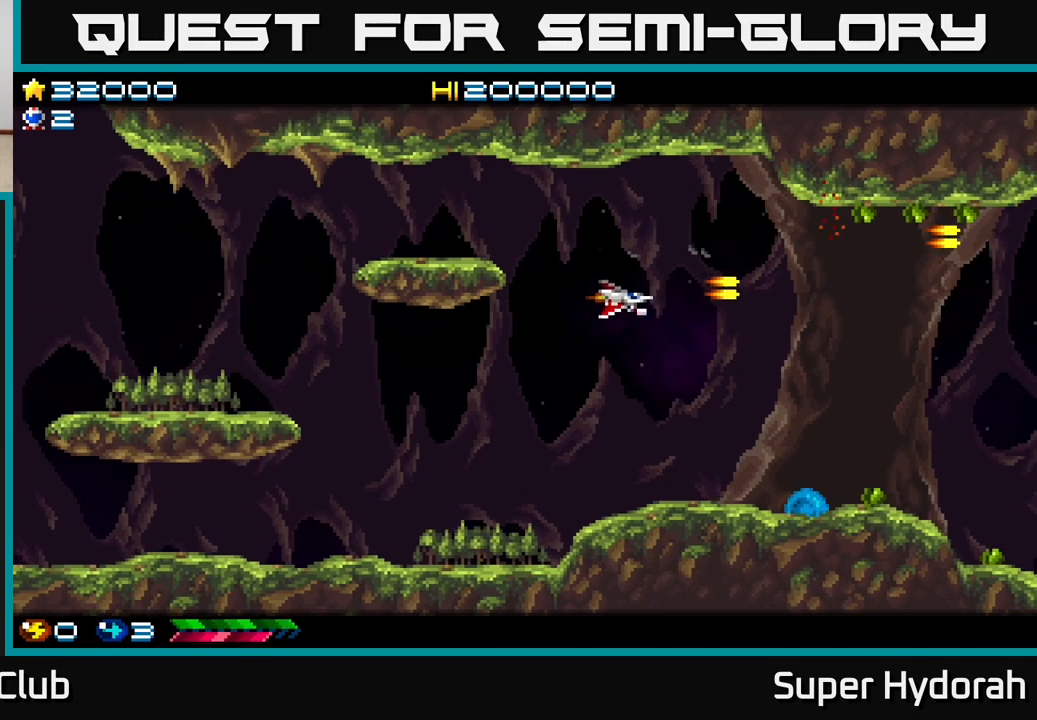
{"buttons": ["A", "DPAD_DOWN", "DPAD_RIGHT"], "events": [[200, "DPAD_RIGHT", "down"], [217, "DPAD_DOWN", "up"], [500, "DPAD_DOWN", "down"]]}
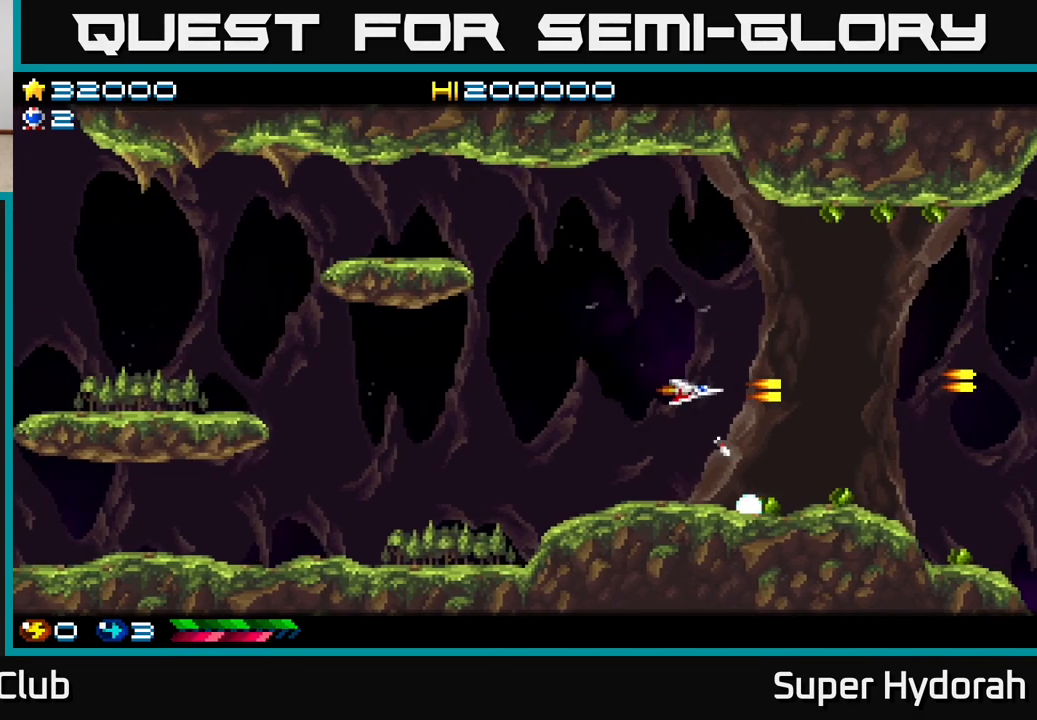
{"buttons": ["A", "DPAD_LEFT"], "events": [[50, "DPAD_RIGHT", "up"], [217, "DPAD_DOWN", "up"], [483, "DPAD_LEFT", "down"]]}
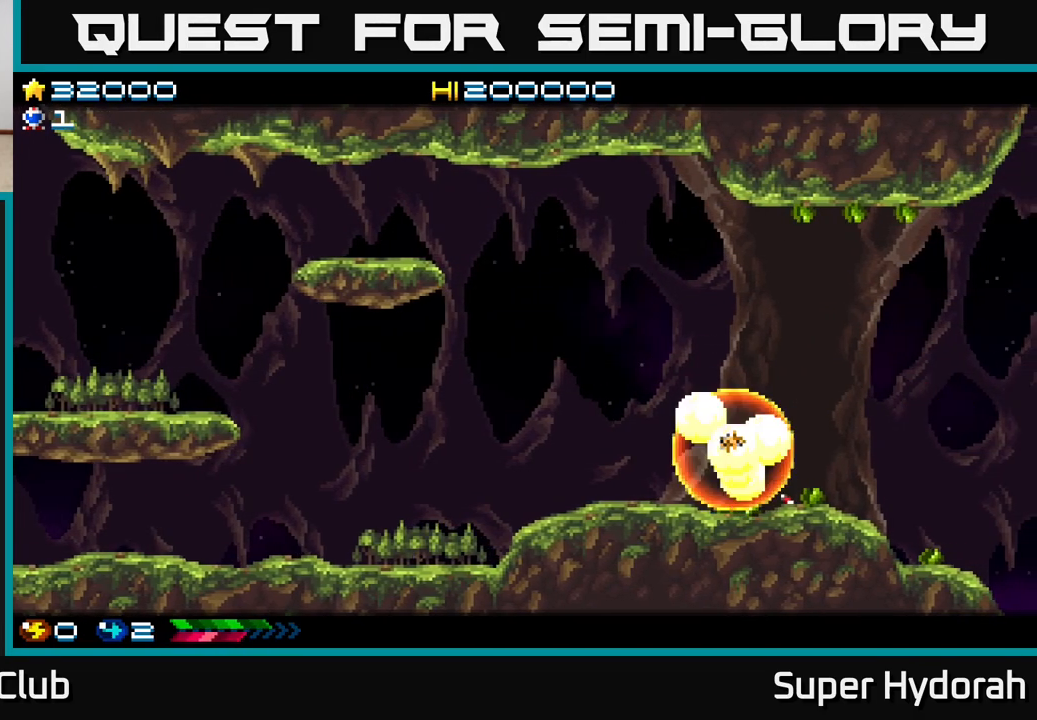
{"buttons": ["A"], "events": [[433, "DPAD_LEFT", "up"]]}
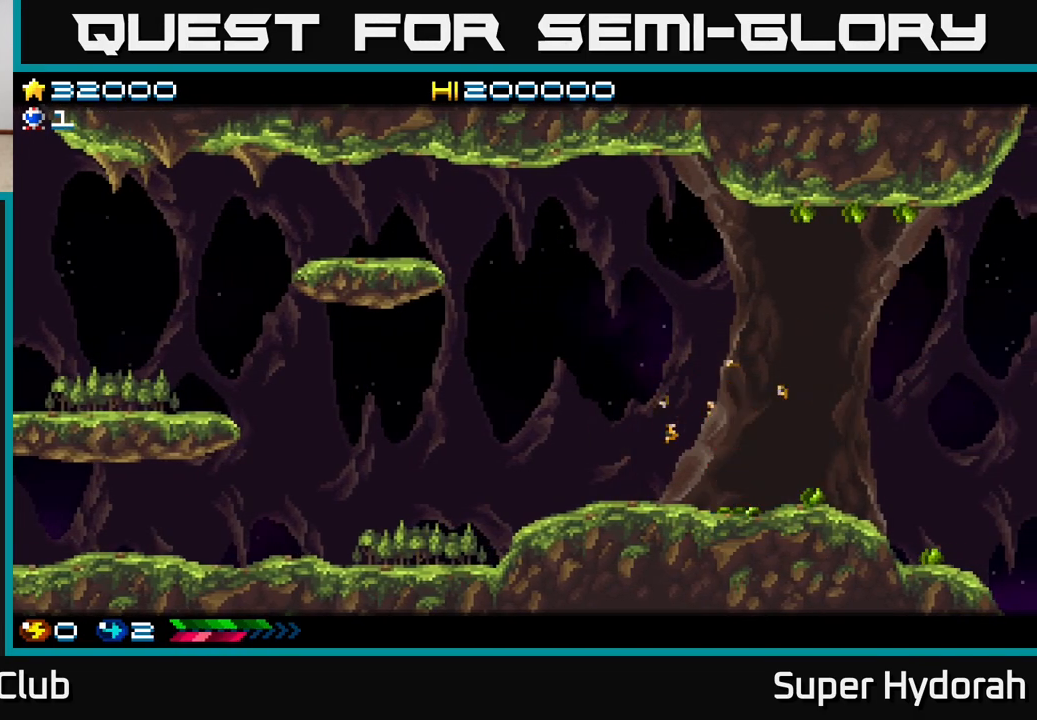
{"buttons": [], "events": [[83, "A", "up"]]}
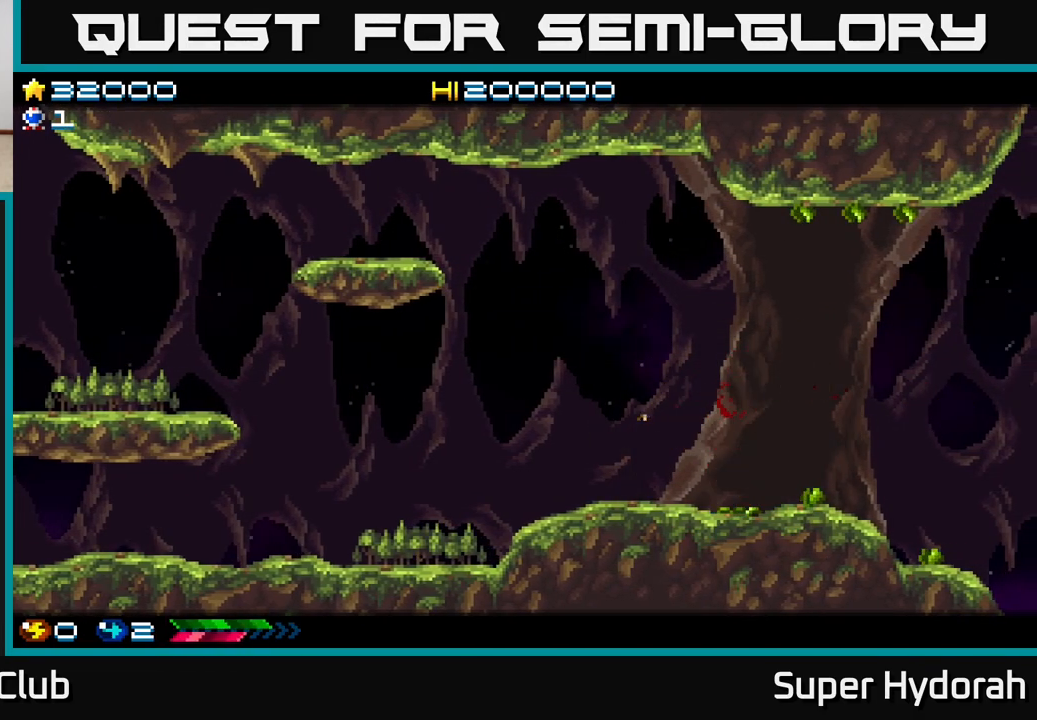
{"buttons": [], "events": []}
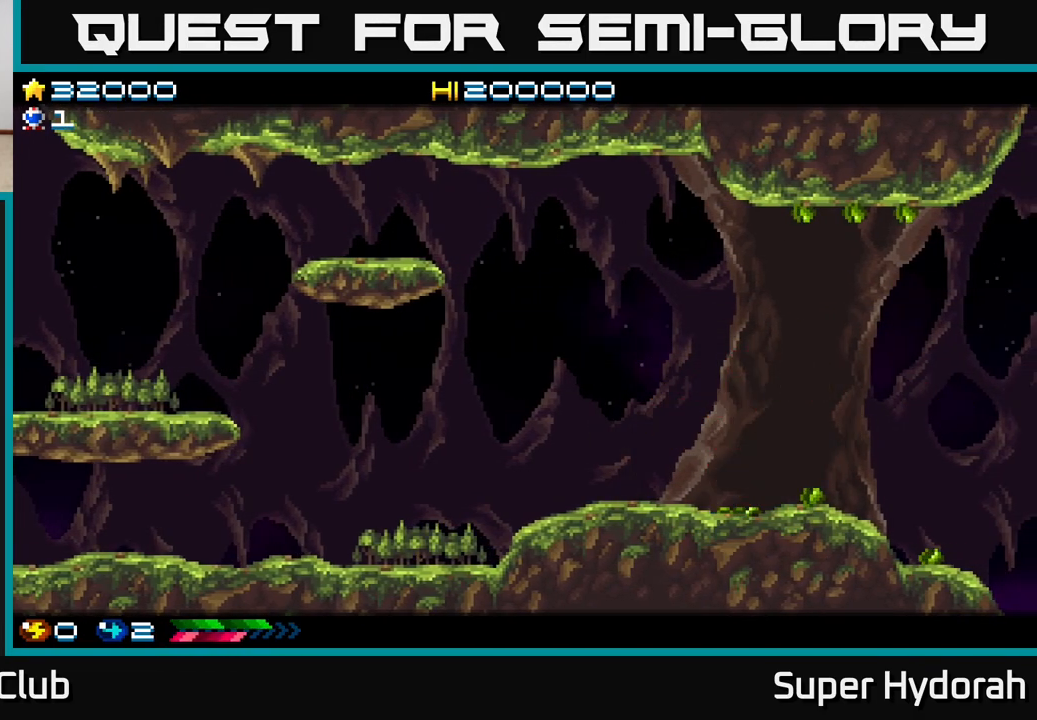
{"buttons": [], "events": []}
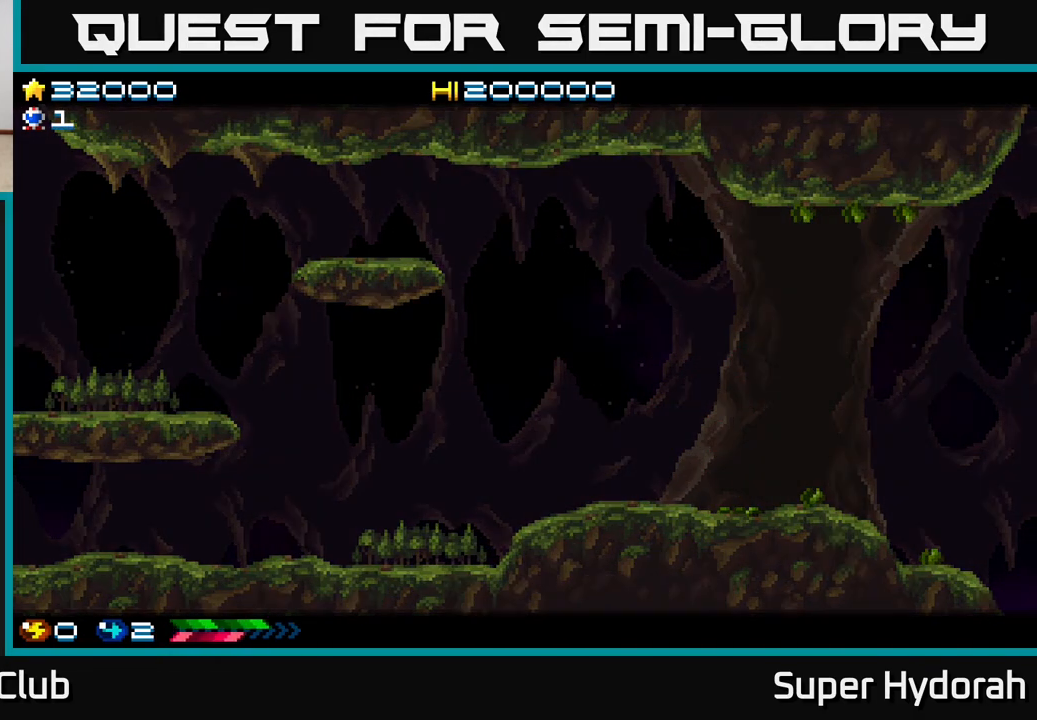
{"buttons": [], "events": []}
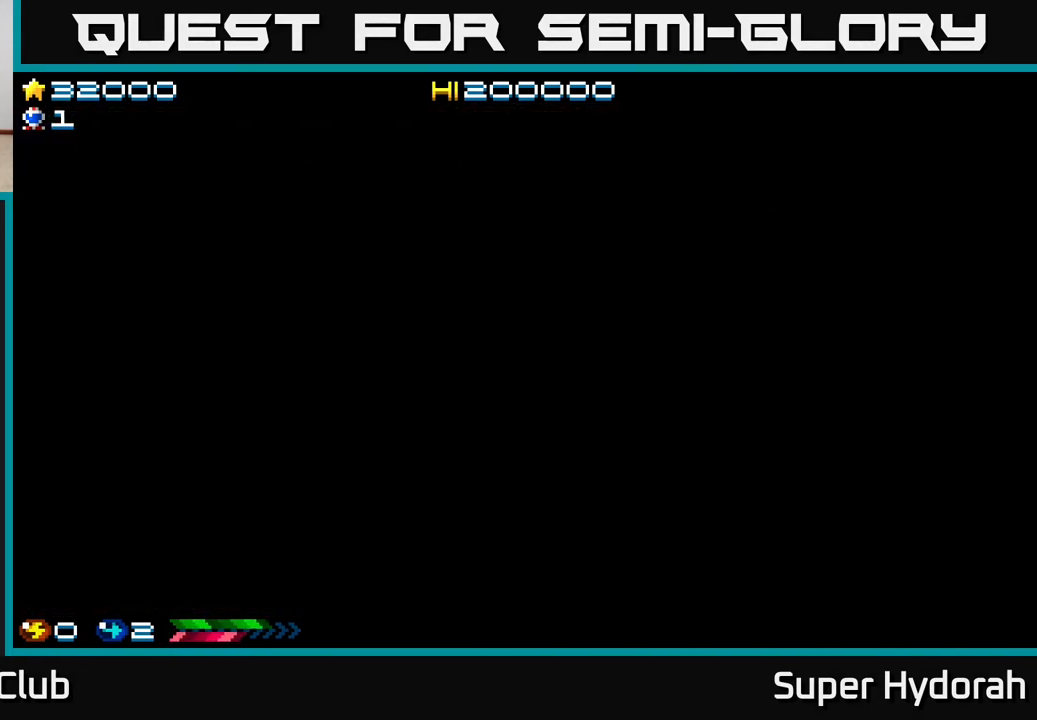
{"buttons": [], "events": []}
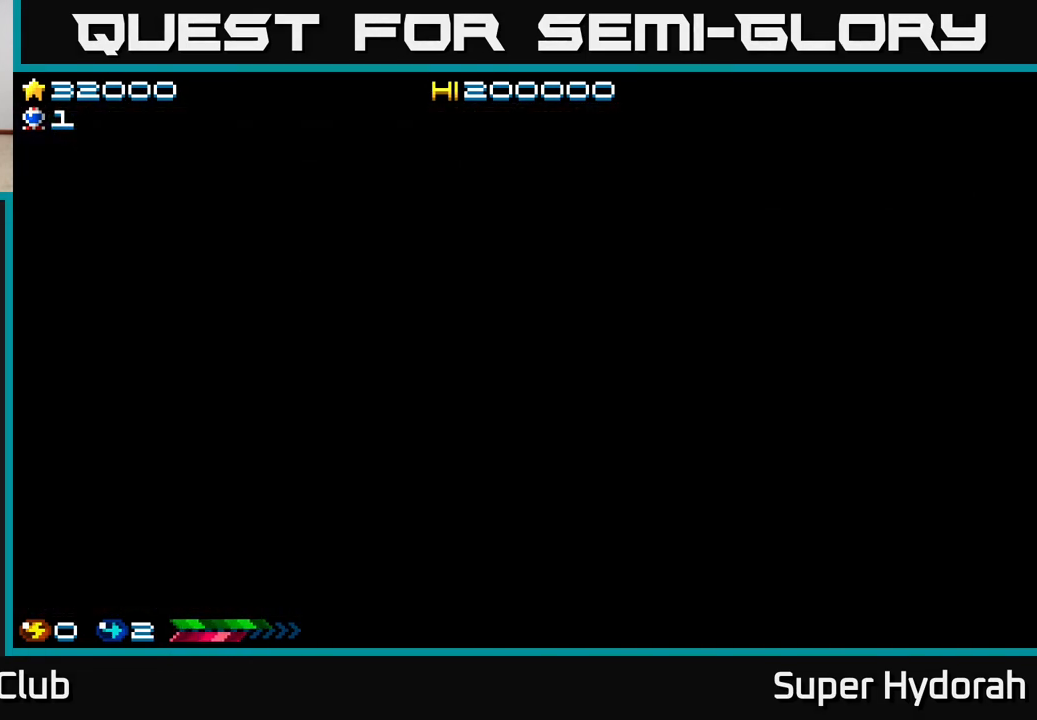
{"buttons": ["A"], "events": [[433, "A", "down"]]}
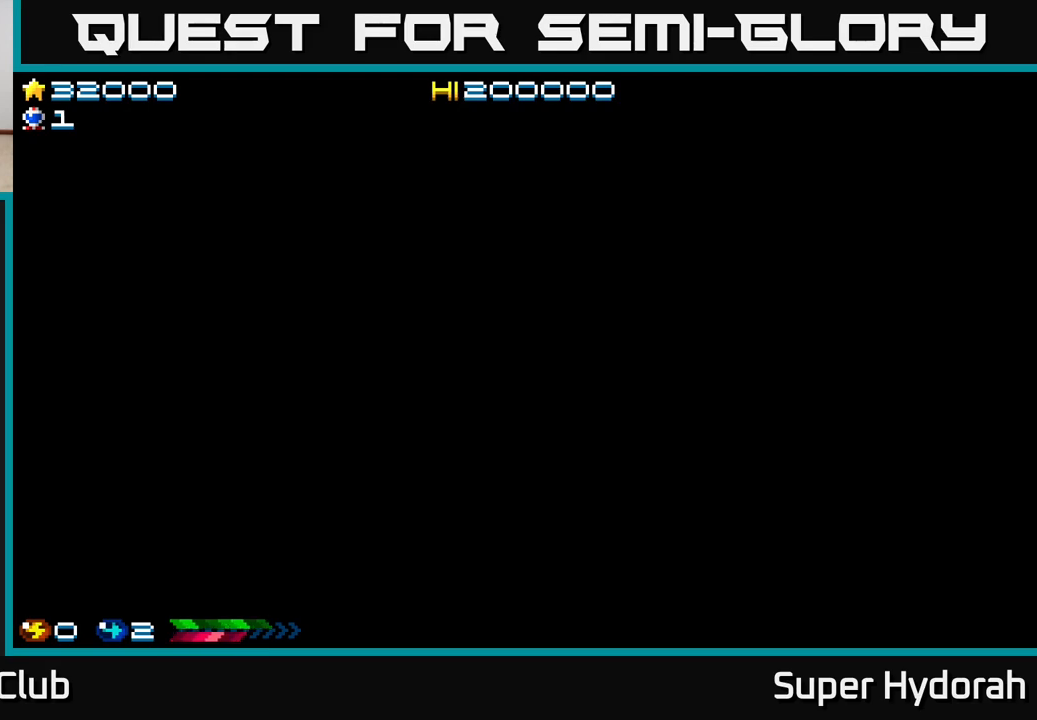
{"buttons": ["A"], "events": []}
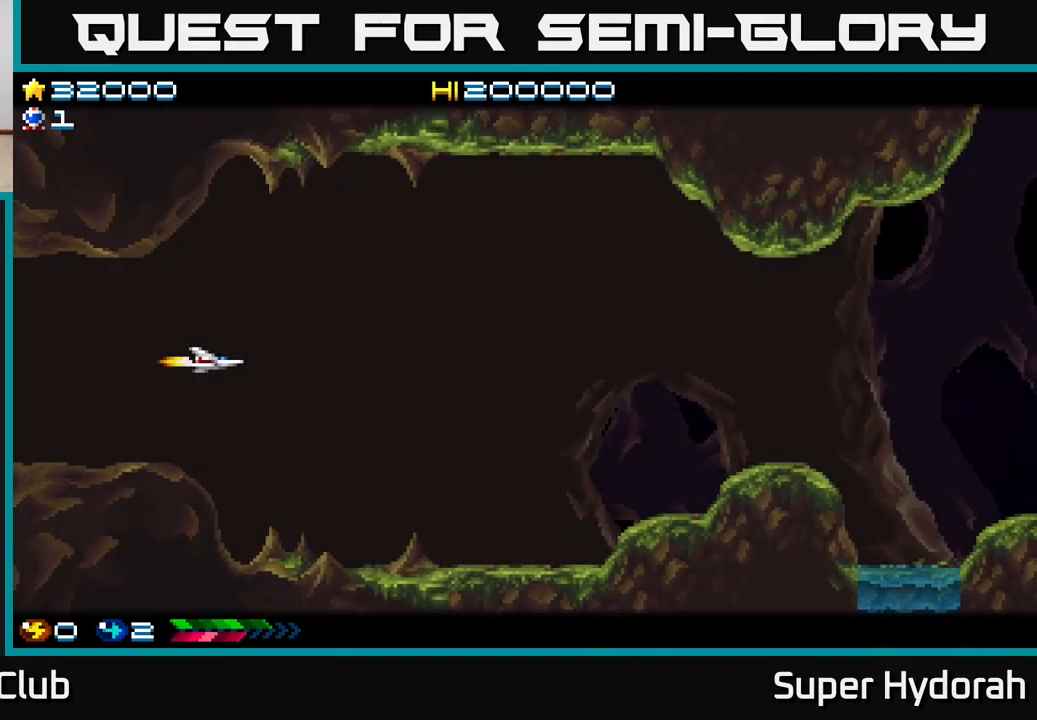
{"buttons": ["A", "DPAD_RIGHT"], "events": [[33, "A", "up"], [83, "DPAD_RIGHT", "down"], [250, "A", "down"]]}
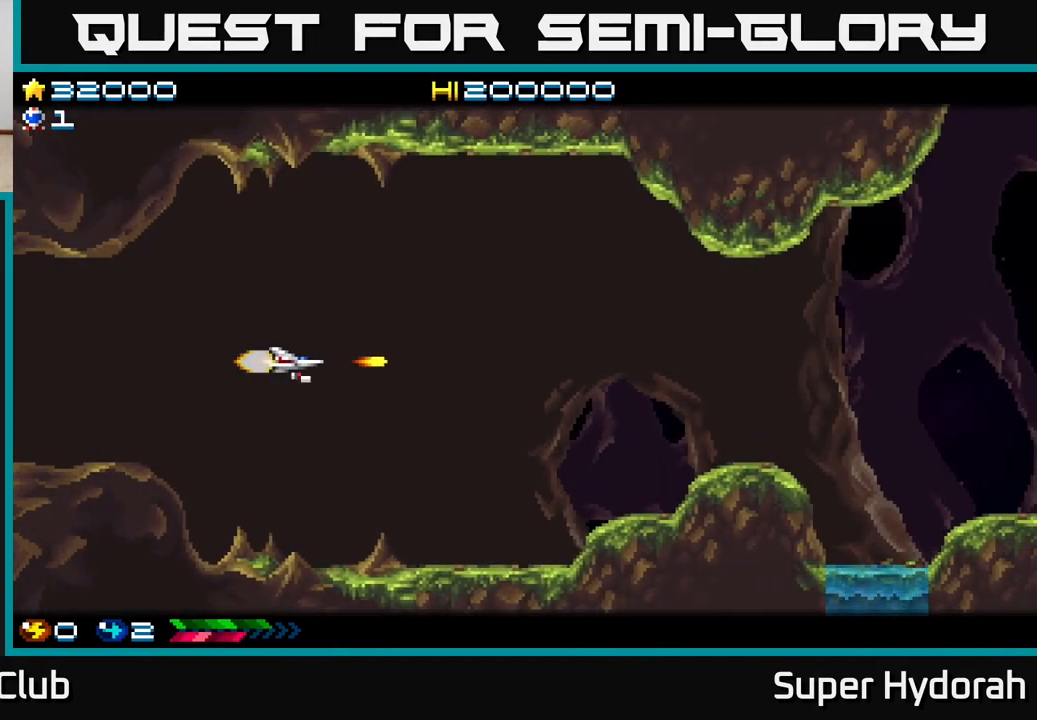
{"buttons": ["A", "DPAD_RIGHT"], "events": []}
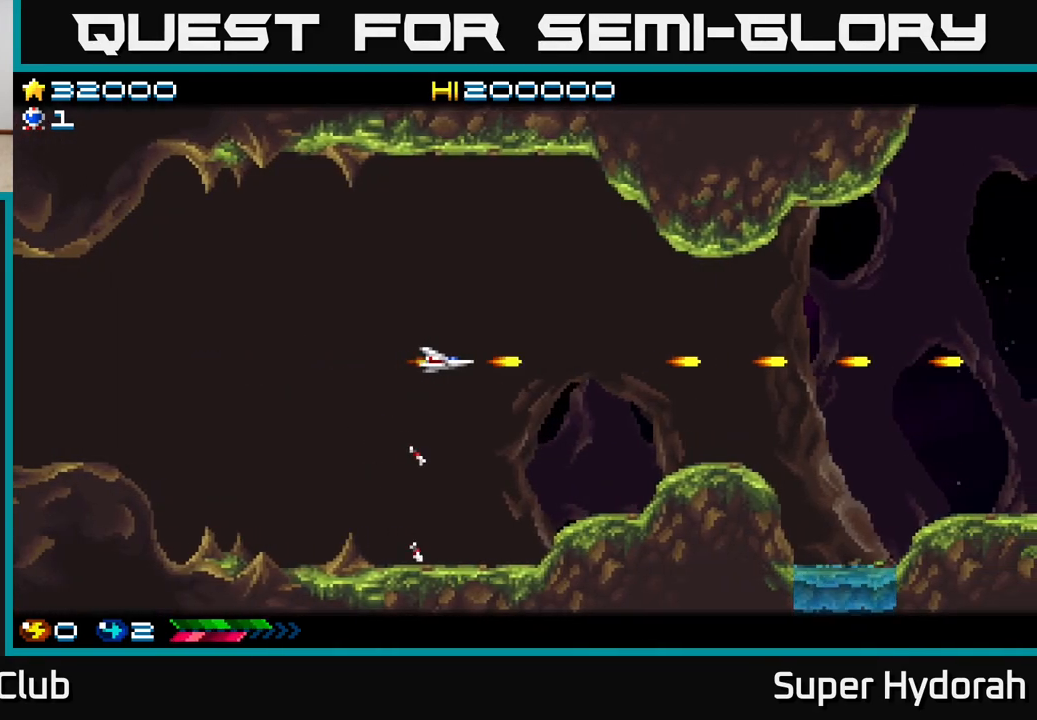
{"buttons": ["A", "DPAD_RIGHT"], "events": []}
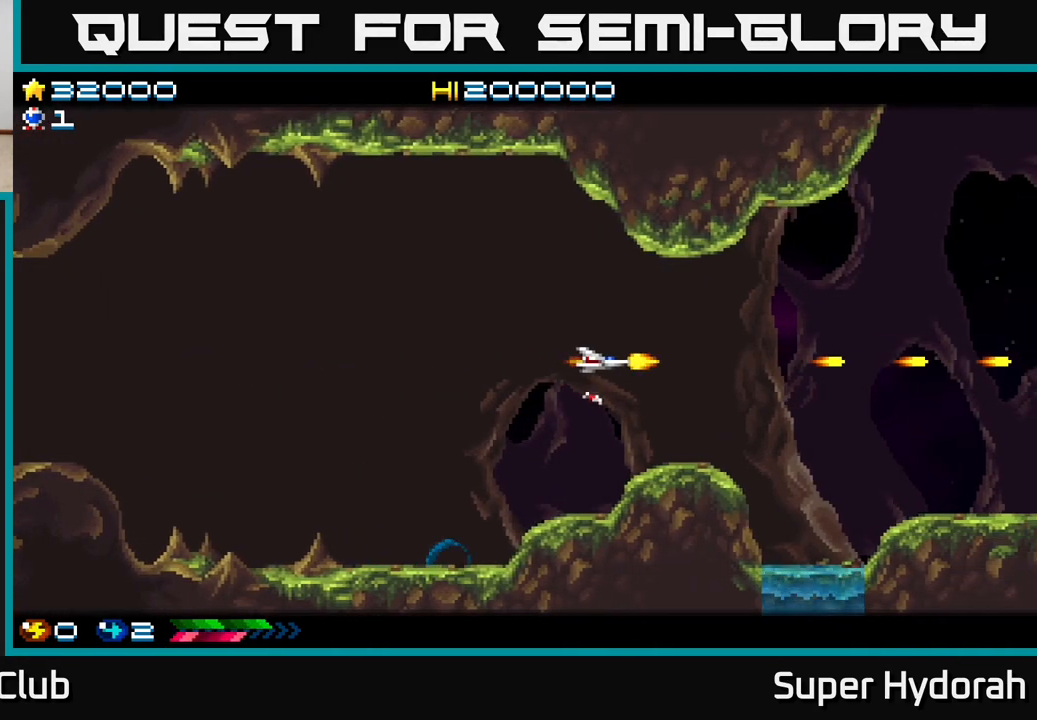
{"buttons": ["A"], "events": [[383, "DPAD_RIGHT", "up"]]}
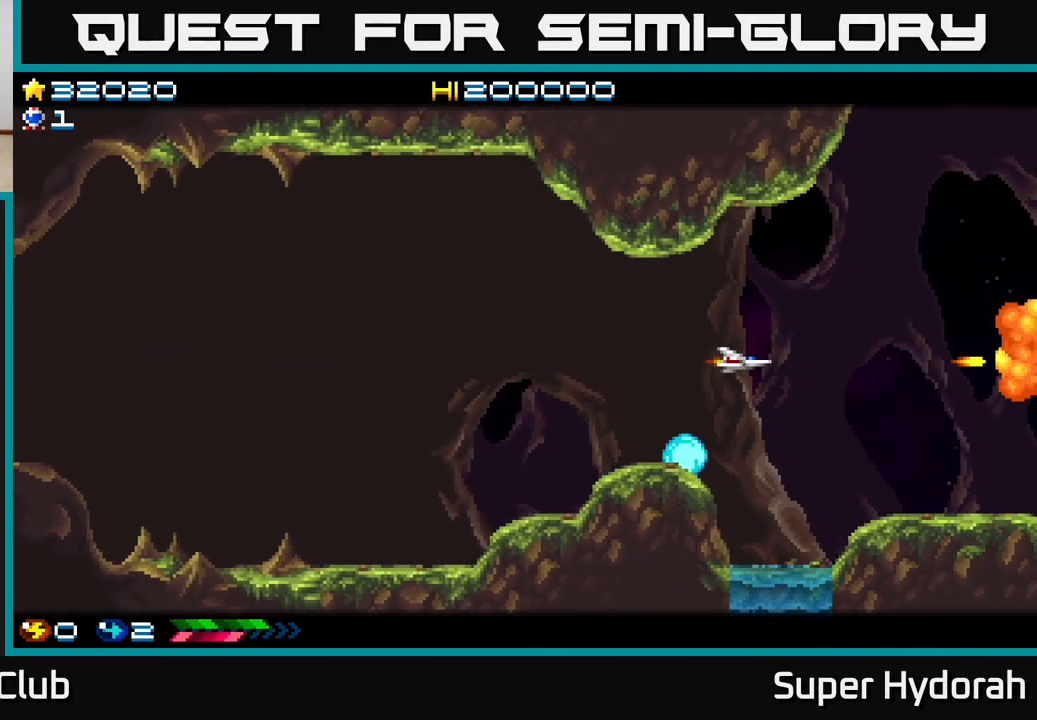
{"buttons": ["A"], "events": []}
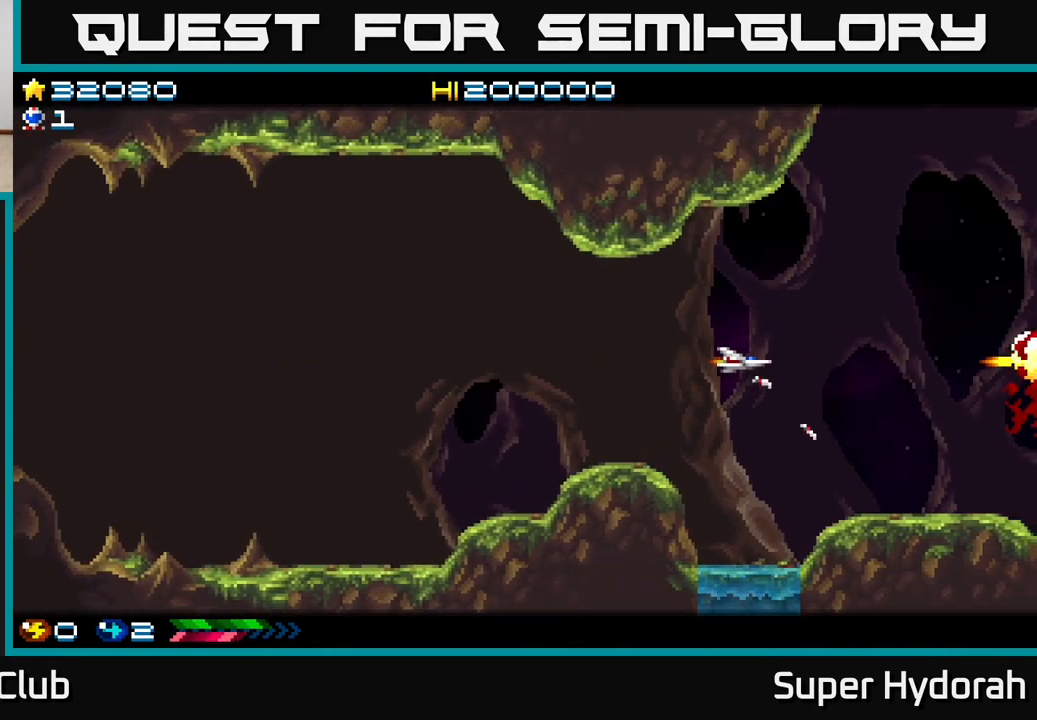
{"buttons": ["A"], "events": []}
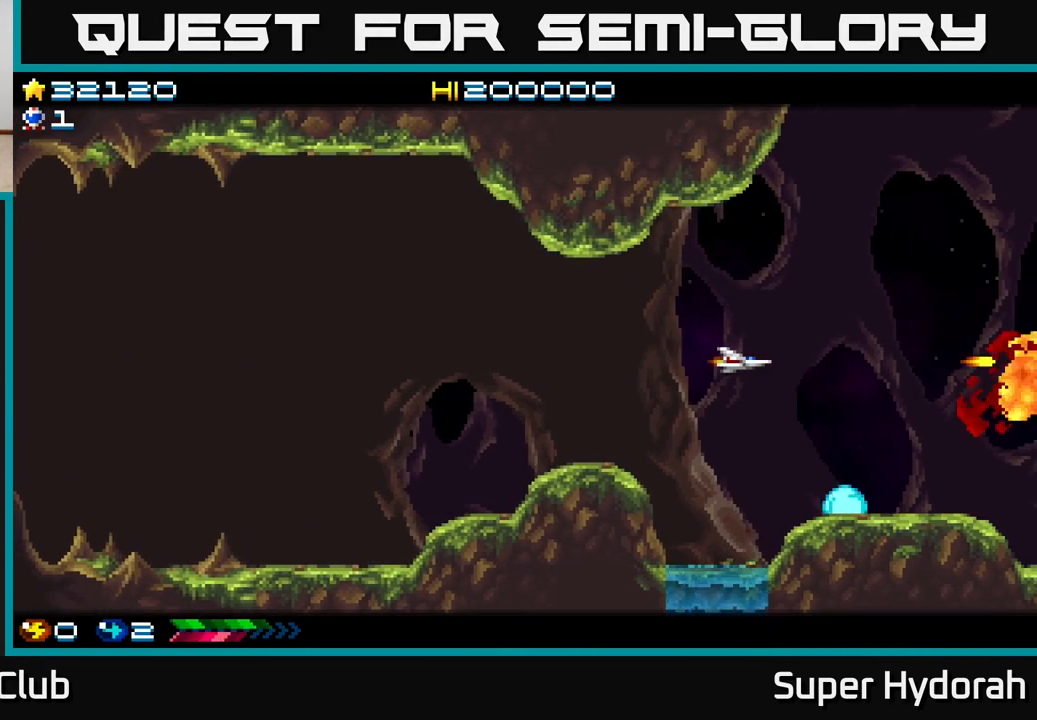
{"buttons": ["A", "DPAD_LEFT"], "events": [[300, "DPAD_DOWN", "down"], [433, "DPAD_DOWN", "up"], [483, "DPAD_LEFT", "down"]]}
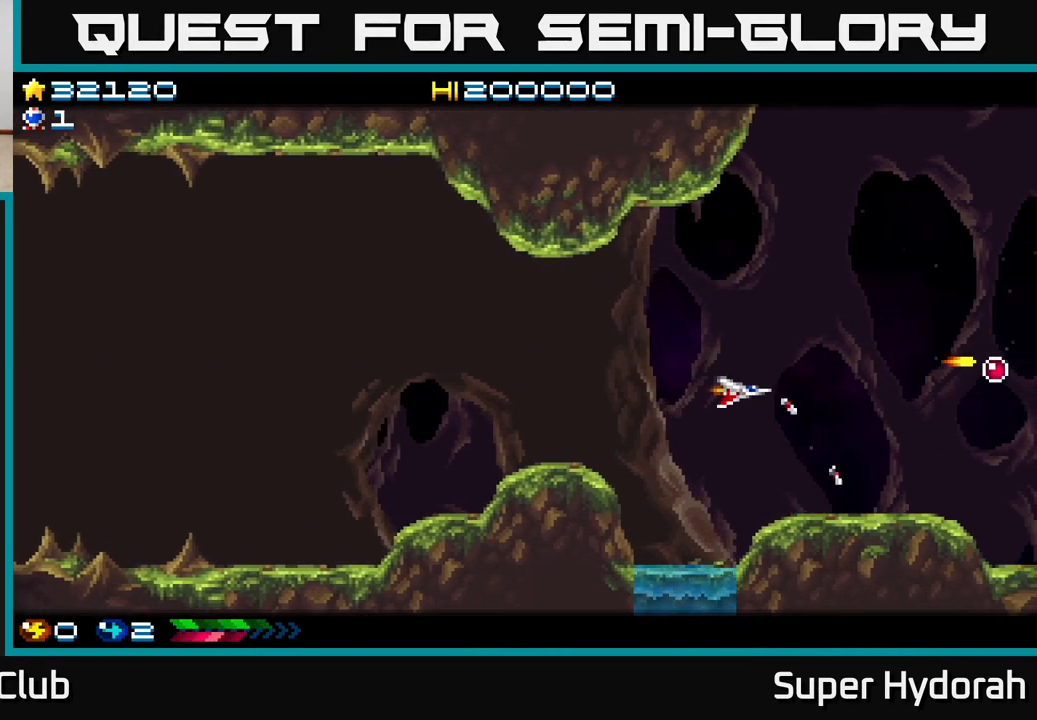
{"buttons": ["A", "DPAD_RIGHT"], "events": [[50, "DPAD_UP", "down"], [100, "DPAD_LEFT", "up"], [150, "DPAD_UP", "up"], [167, "DPAD_RIGHT", "down"]]}
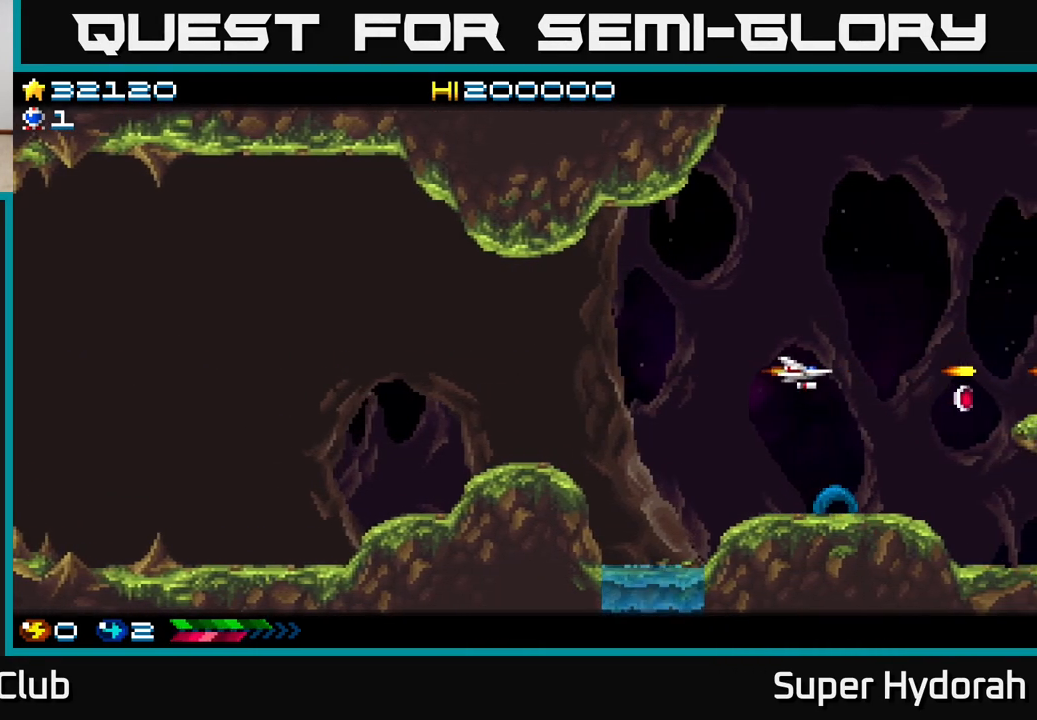
{"buttons": ["A", "DPAD_LEFT"], "events": [[333, "DPAD_DOWN", "down"], [400, "DPAD_RIGHT", "up"], [417, "DPAD_DOWN", "up"], [433, "DPAD_LEFT", "down"]]}
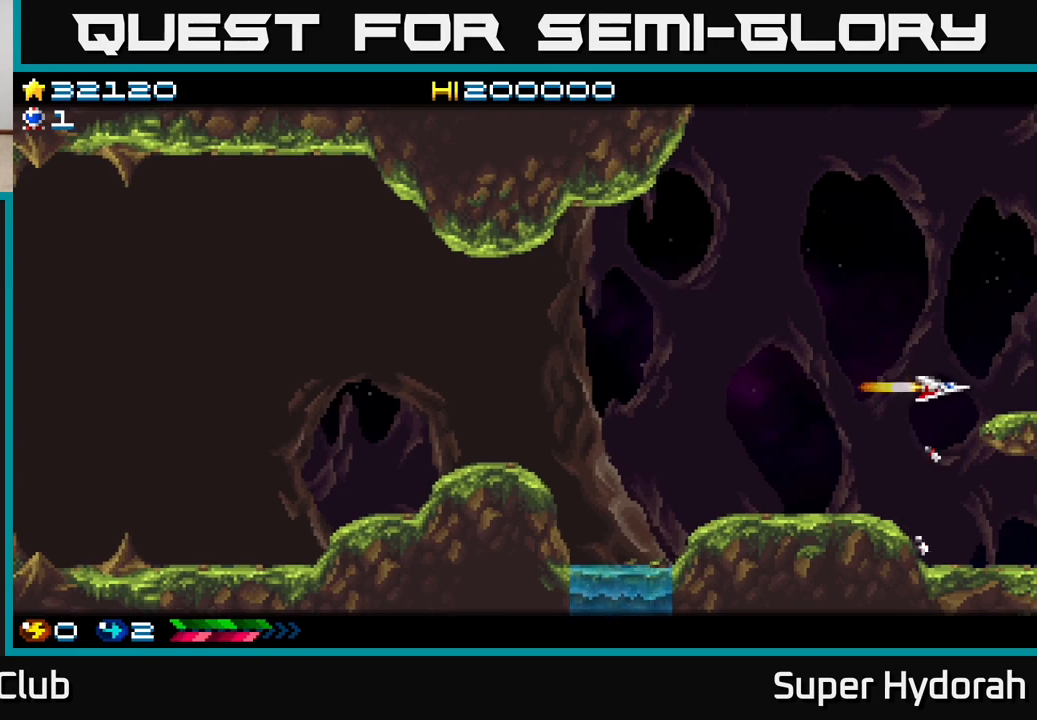
{"buttons": ["A", "DPAD_LEFT"], "events": [[17, "DPAD_UP", "down"], [117, "DPAD_UP", "up"]]}
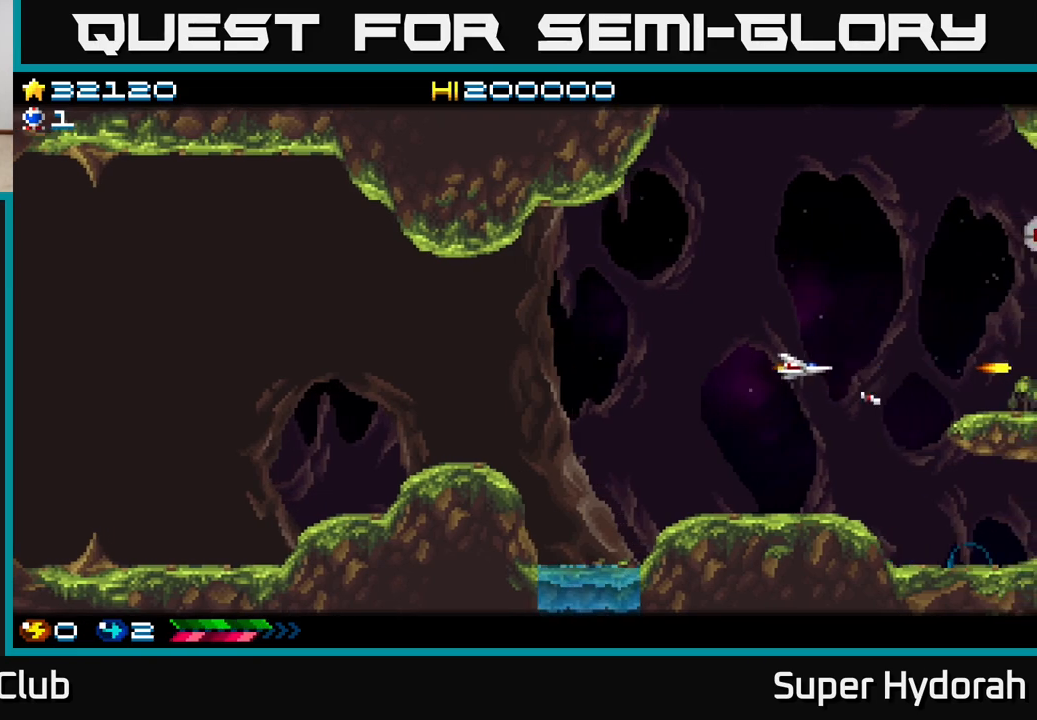
{"buttons": ["A", "DPAD_UP", "DPAD_LEFT"], "events": [[50, "DPAD_LEFT", "up"], [117, "DPAD_DOWN", "down"], [167, "DPAD_DOWN", "up"], [217, "DPAD_LEFT", "down"], [283, "DPAD_UP", "down"]]}
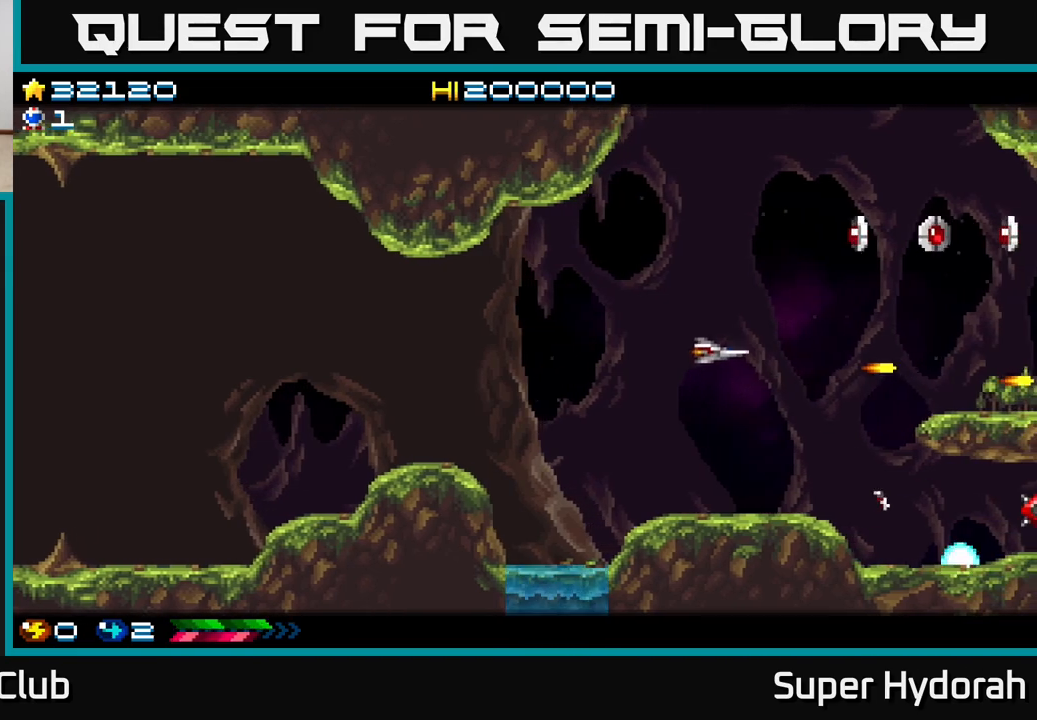
{"buttons": ["A", "DPAD_LEFT"], "events": [[433, "DPAD_UP", "up"]]}
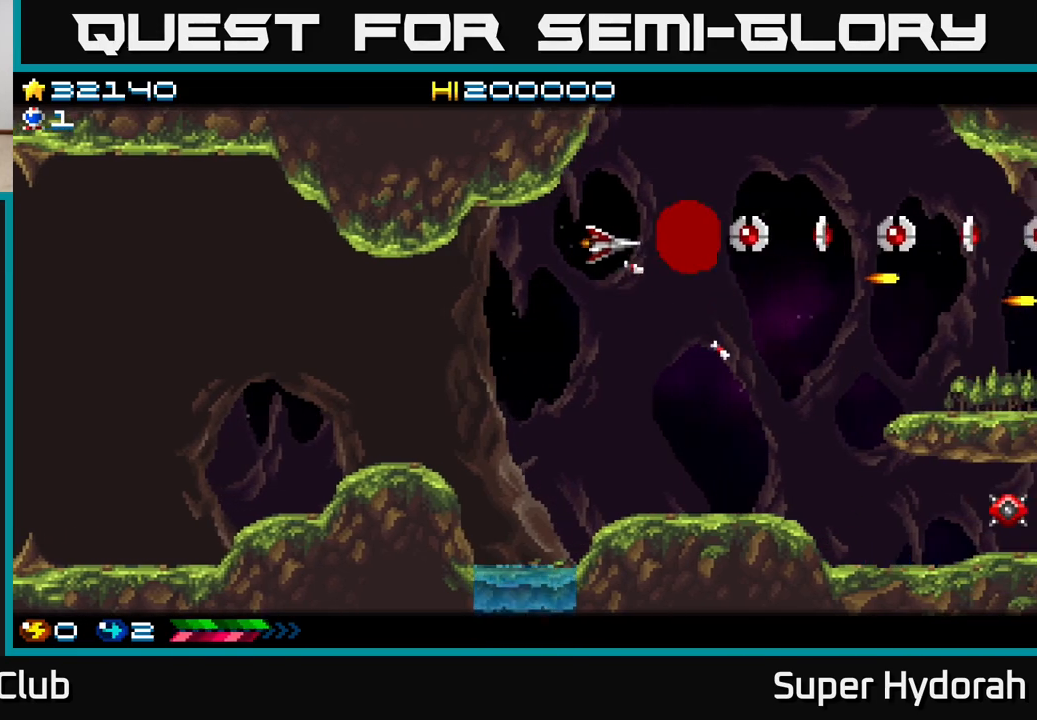
{"buttons": ["A", "DPAD_RIGHT"], "events": [[250, "DPAD_LEFT", "up"], [400, "DPAD_RIGHT", "down"]]}
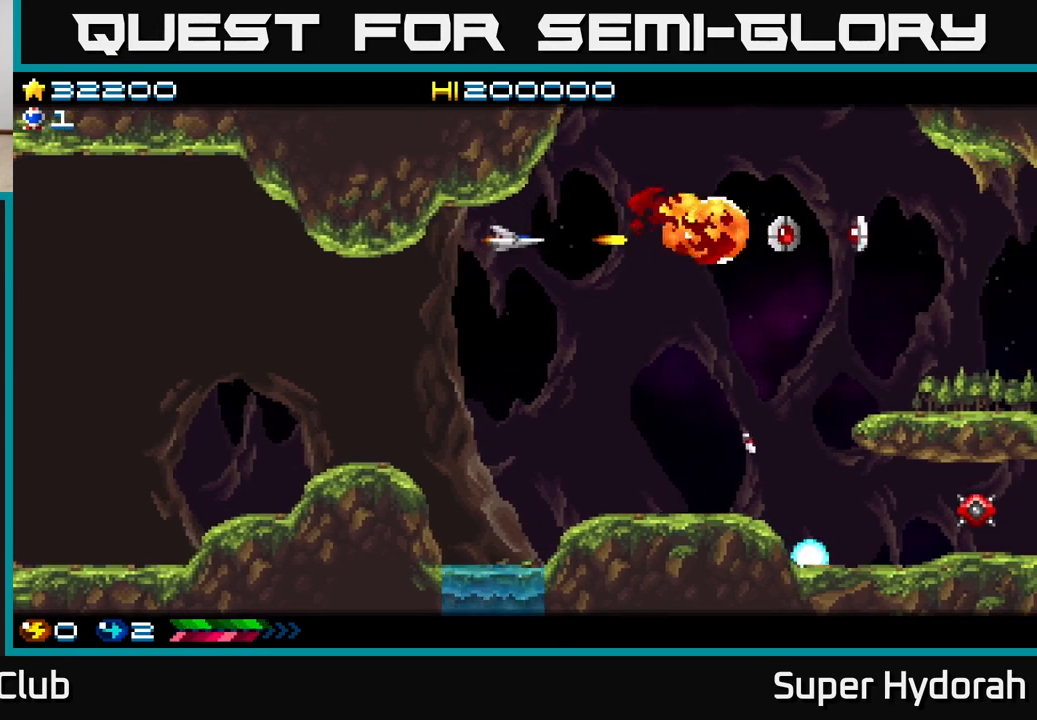
{"buttons": ["A", "DPAD_RIGHT"], "events": []}
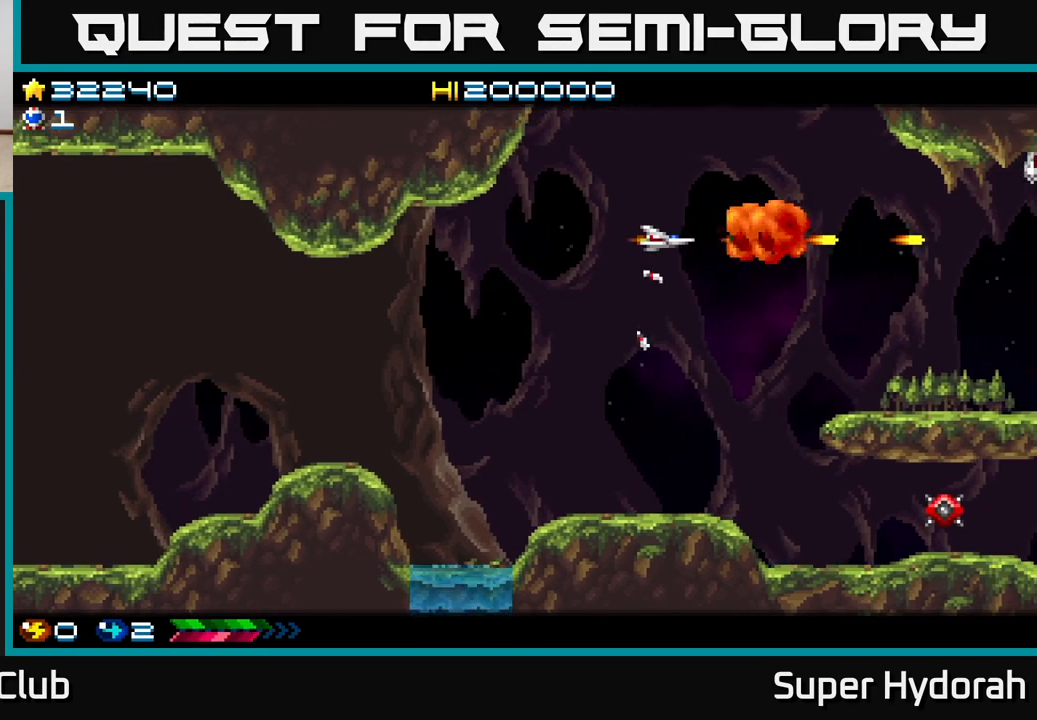
{"buttons": ["A", "DPAD_DOWN", "DPAD_LEFT"], "events": [[300, "DPAD_DOWN", "down"], [317, "DPAD_RIGHT", "up"], [350, "DPAD_LEFT", "down"]]}
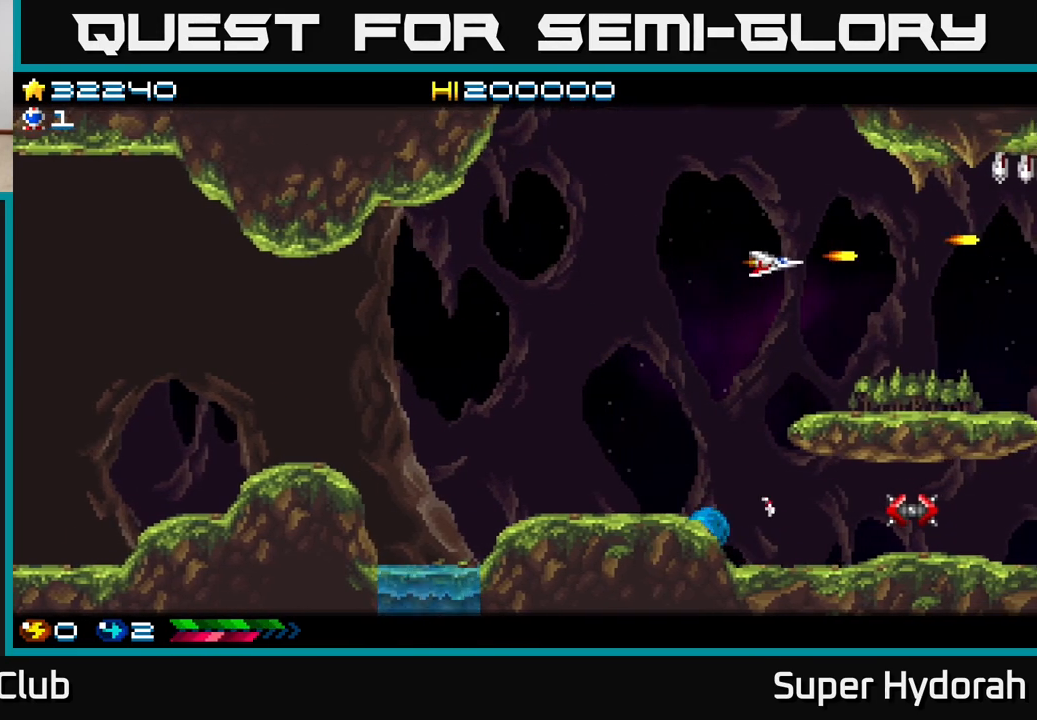
{"buttons": ["A", "DPAD_DOWN"], "events": [[417, "DPAD_LEFT", "up"]]}
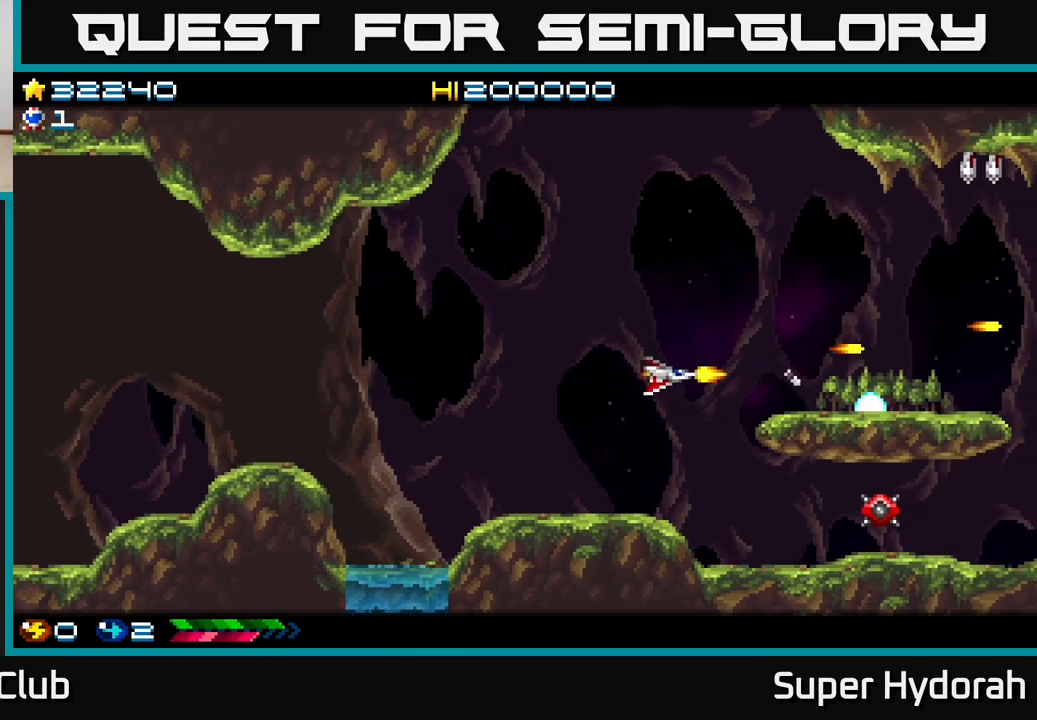
{"buttons": ["A", "DPAD_UP", "DPAD_LEFT"], "events": [[333, "DPAD_RIGHT", "down"], [350, "DPAD_DOWN", "up"], [383, "DPAD_RIGHT", "up"], [417, "DPAD_UP", "down"], [467, "DPAD_LEFT", "down"]]}